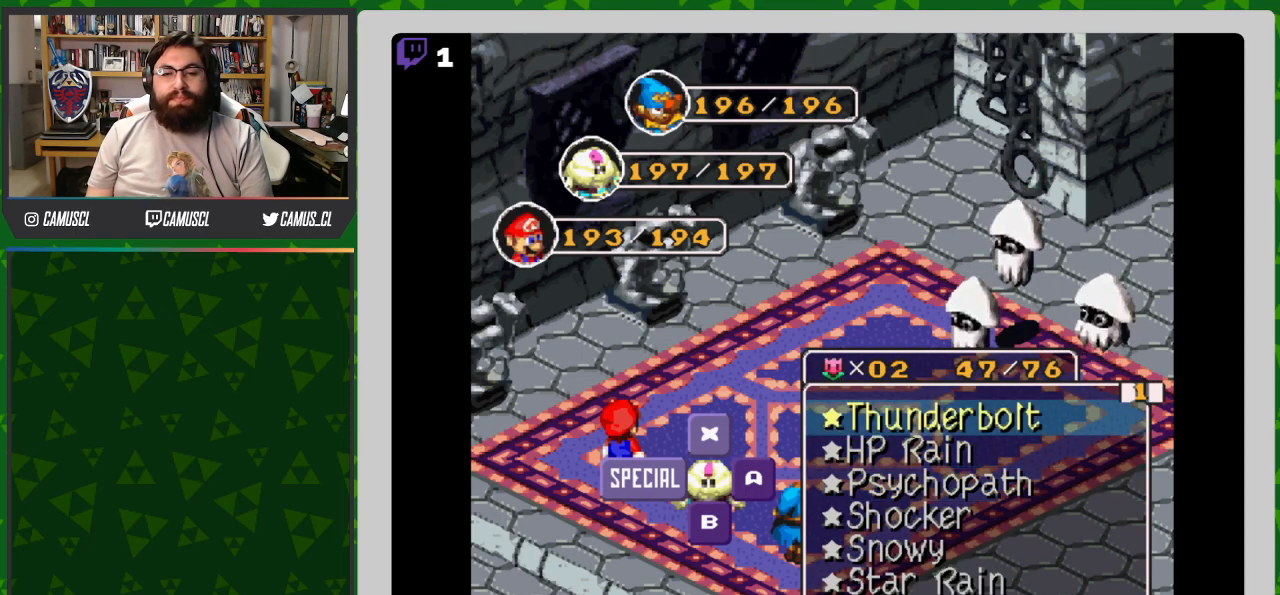
Gameplay with a controller (Nintendo layout); each line is a JSON object with the inputs held at the frame after it. "events" lists button and stick changes between this image and that frame as [ms after this image, input, new state], when the widget could be followed in between. Not read: L3 R1 R3.
{"buttons": [], "events": [[50, "DPAD_UP", "up"], [350, "Y", "down"], [467, "Y", "up"]]}
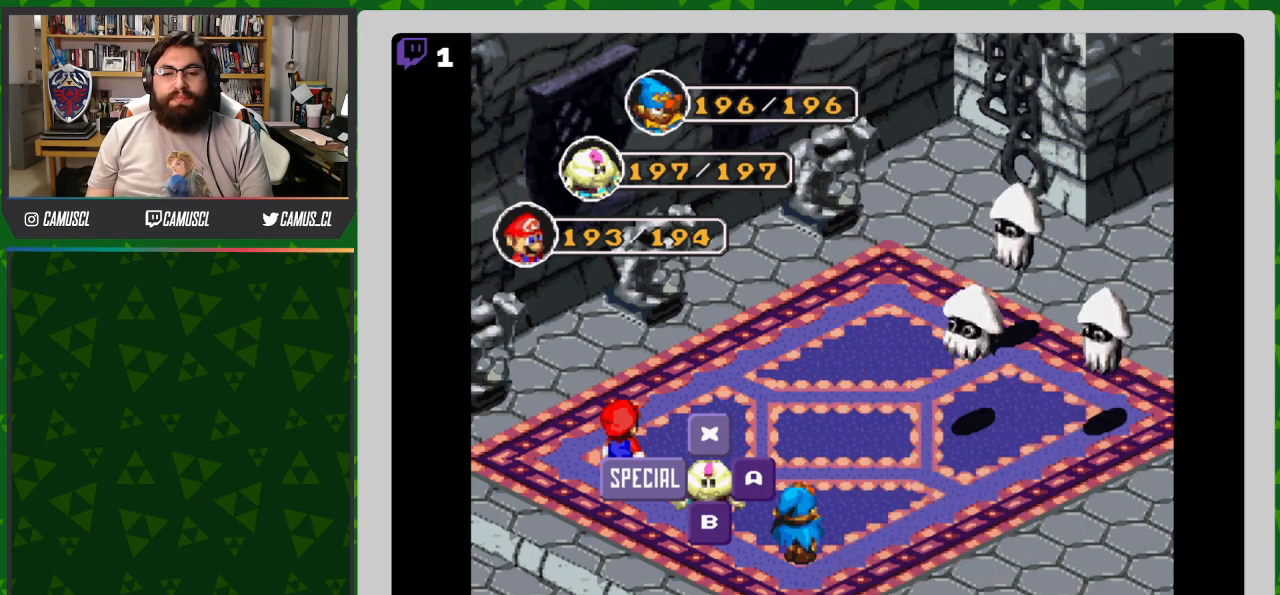
{"buttons": [], "events": [[167, "Y", "down"], [233, "Y", "up"]]}
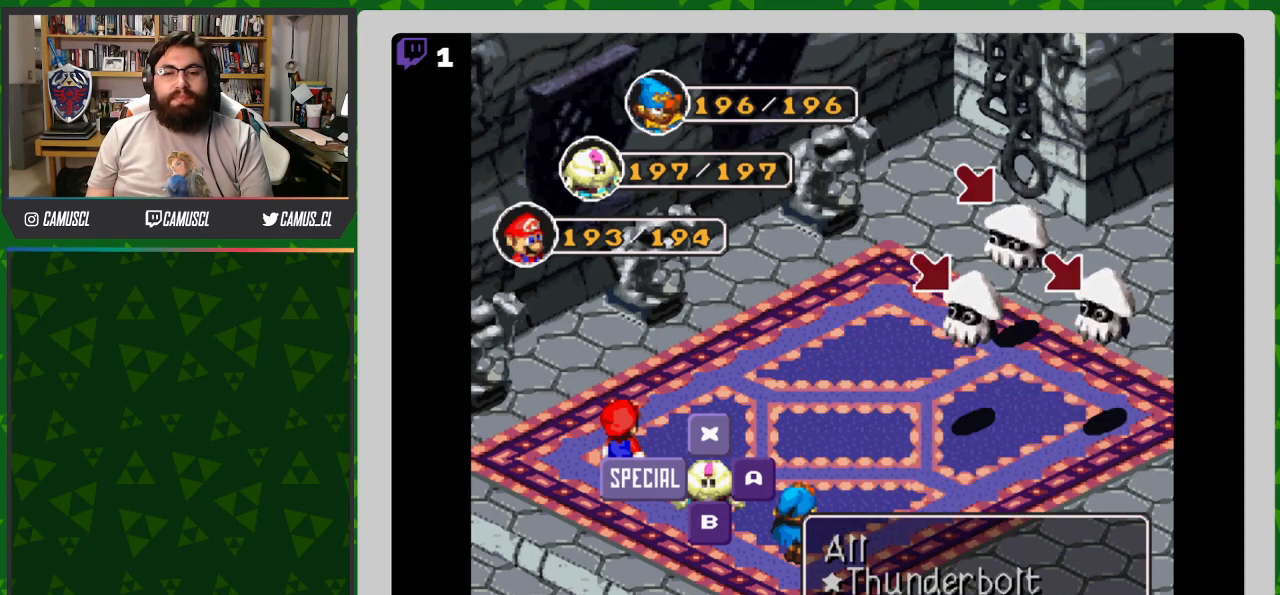
{"buttons": [], "events": [[50, "Y", "down"], [133, "Y", "up"]]}
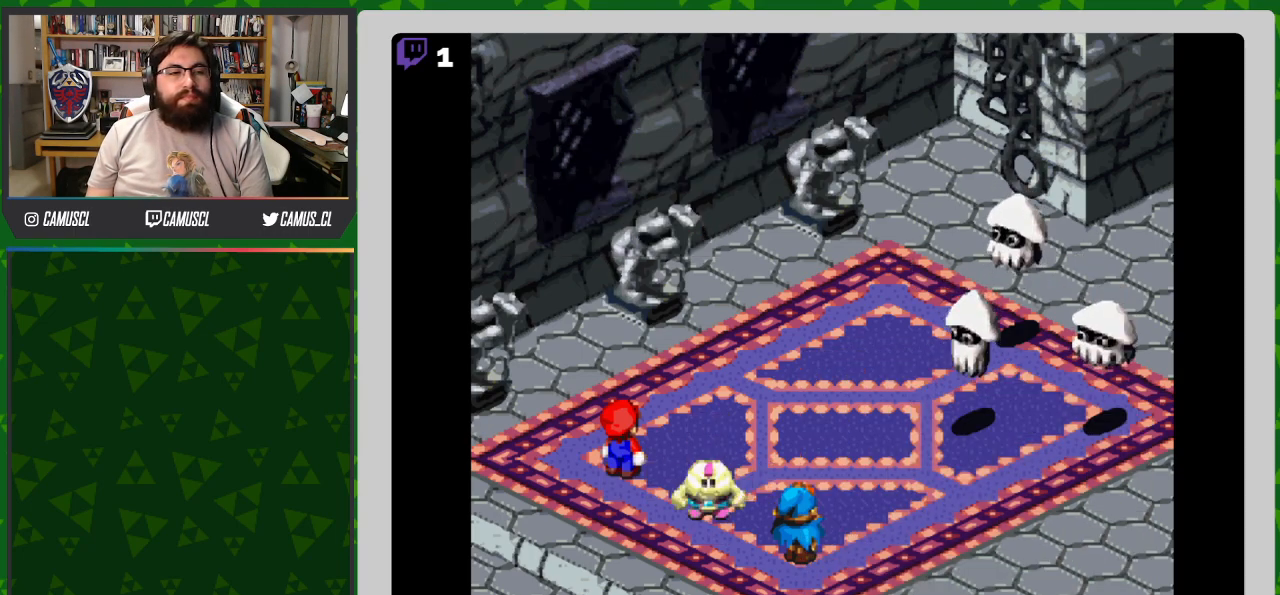
{"buttons": [], "events": []}
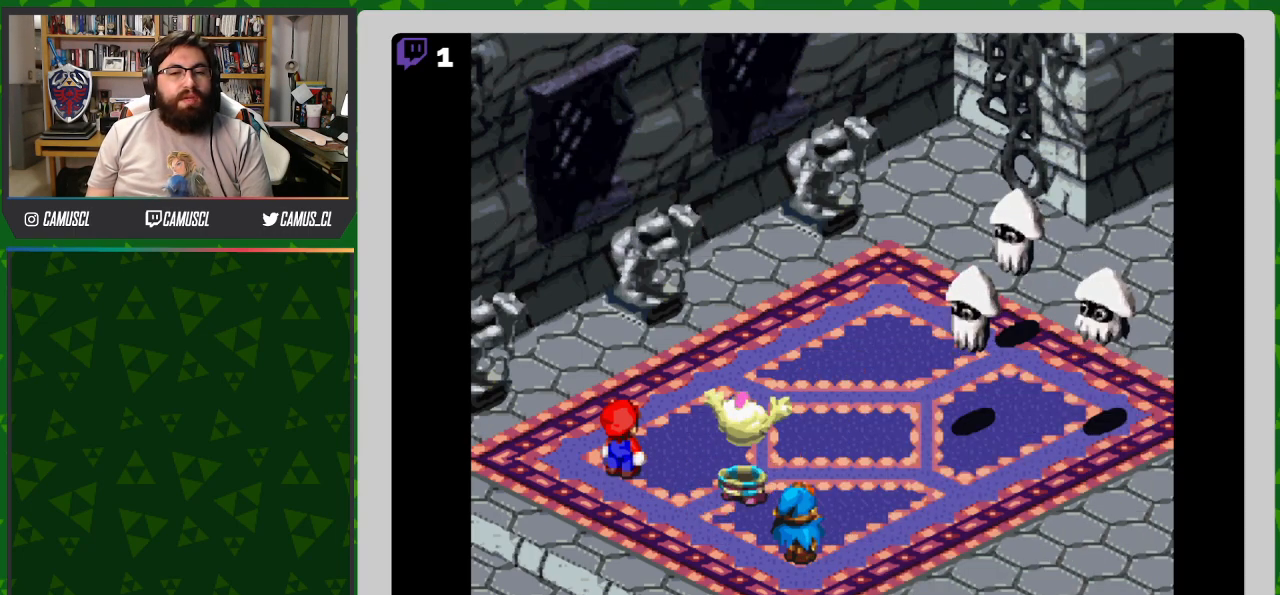
{"buttons": [], "events": []}
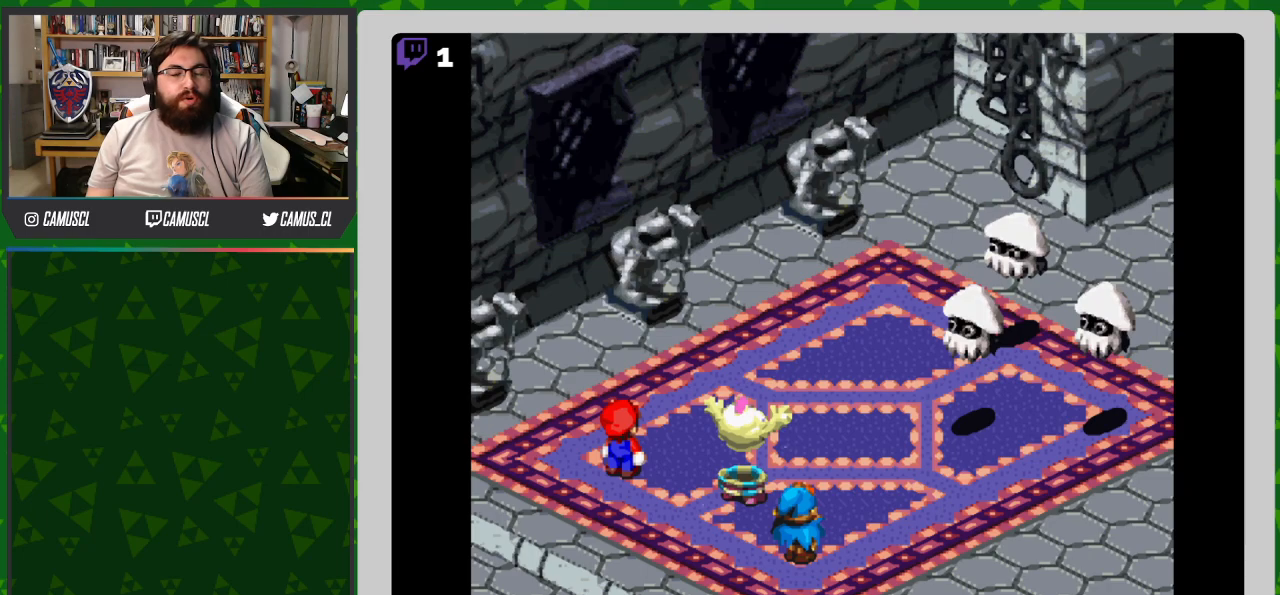
{"buttons": [], "events": []}
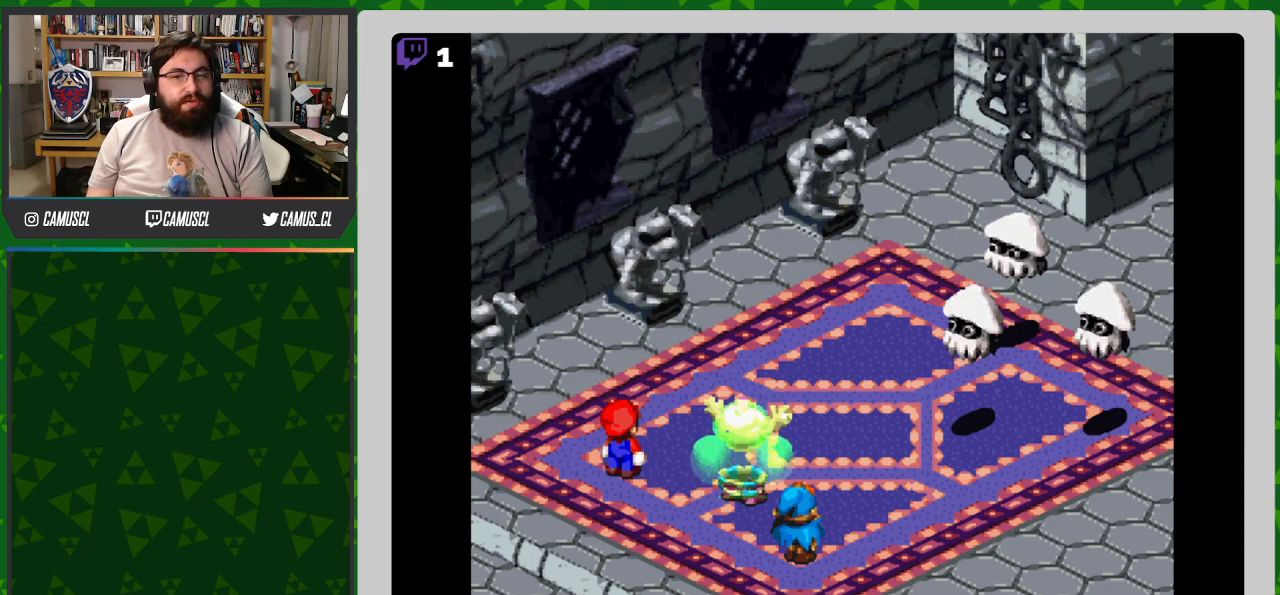
{"buttons": [], "events": []}
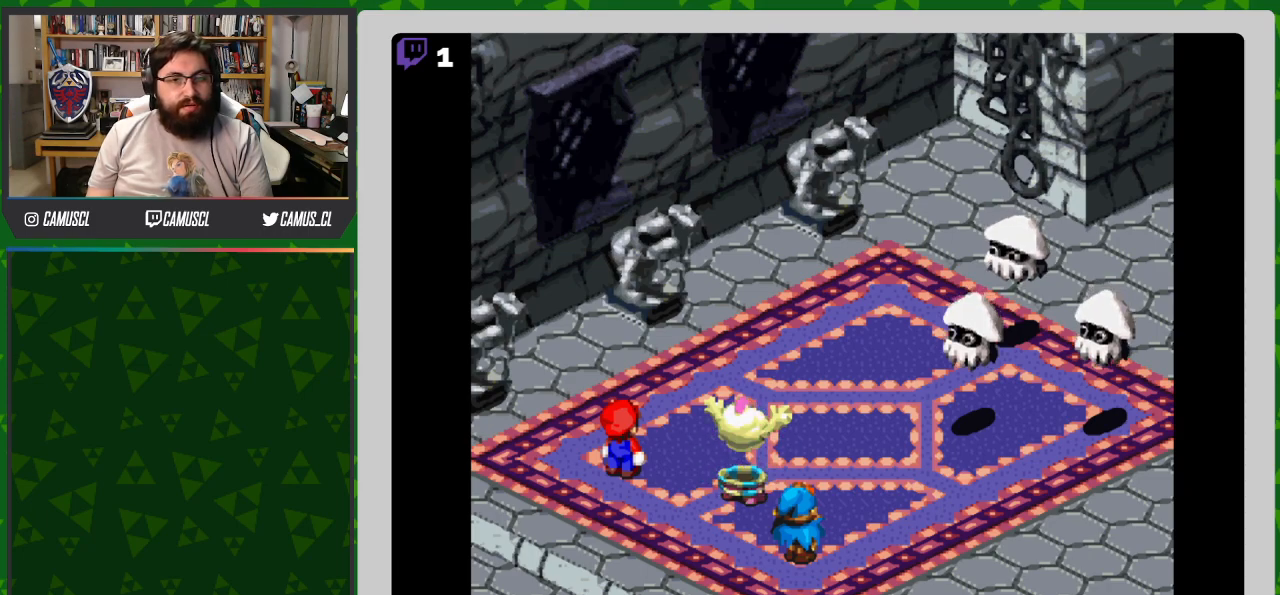
{"buttons": [], "events": []}
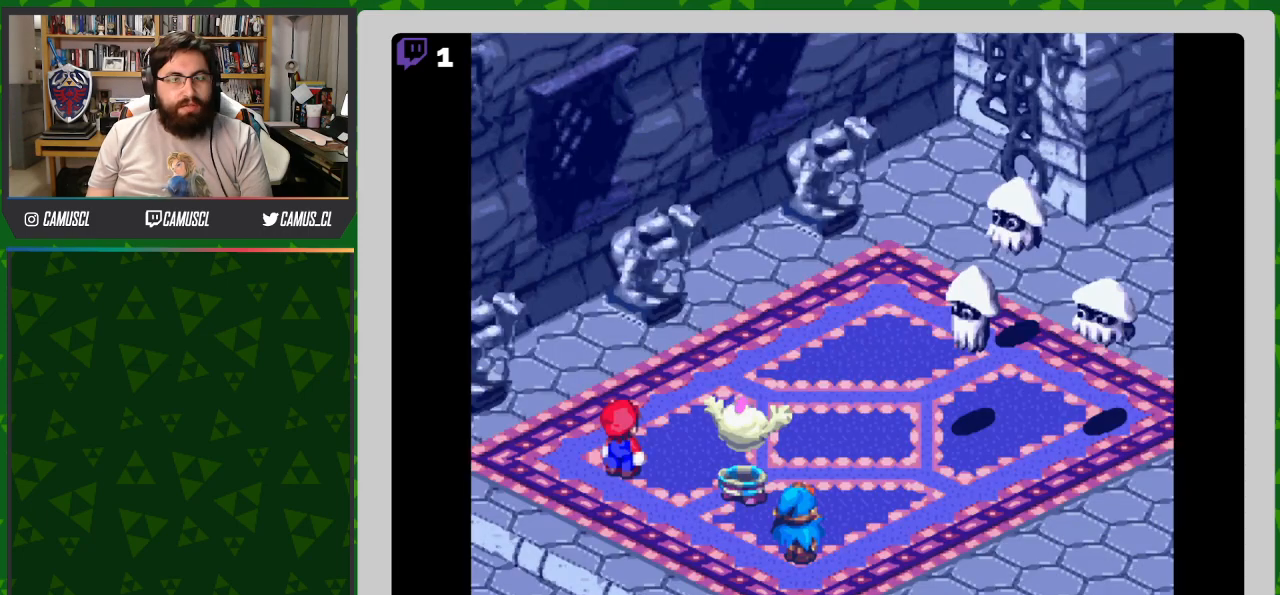
{"buttons": ["Y"], "events": [[500, "Y", "down"]]}
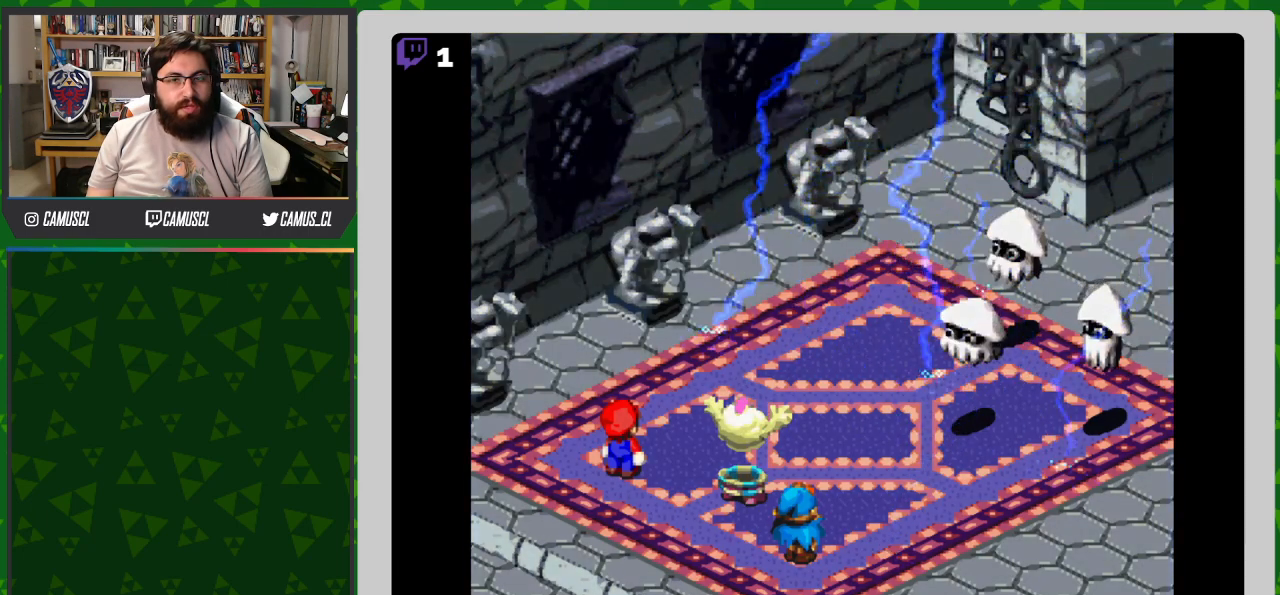
{"buttons": [], "events": [[217, "Y", "up"]]}
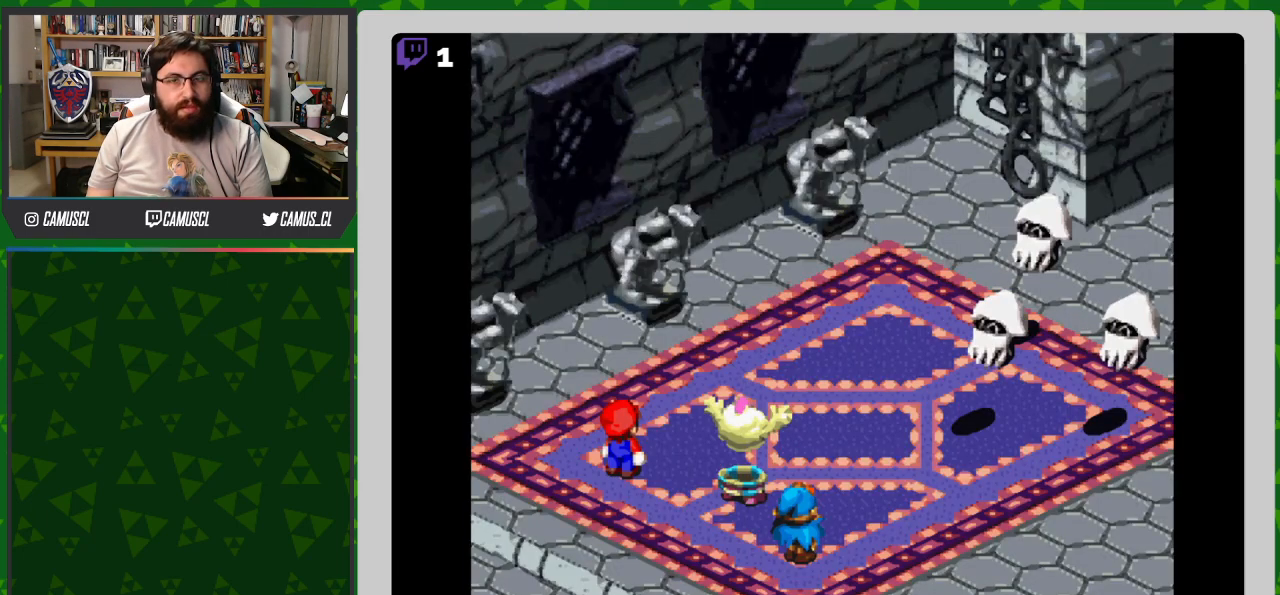
{"buttons": [], "events": []}
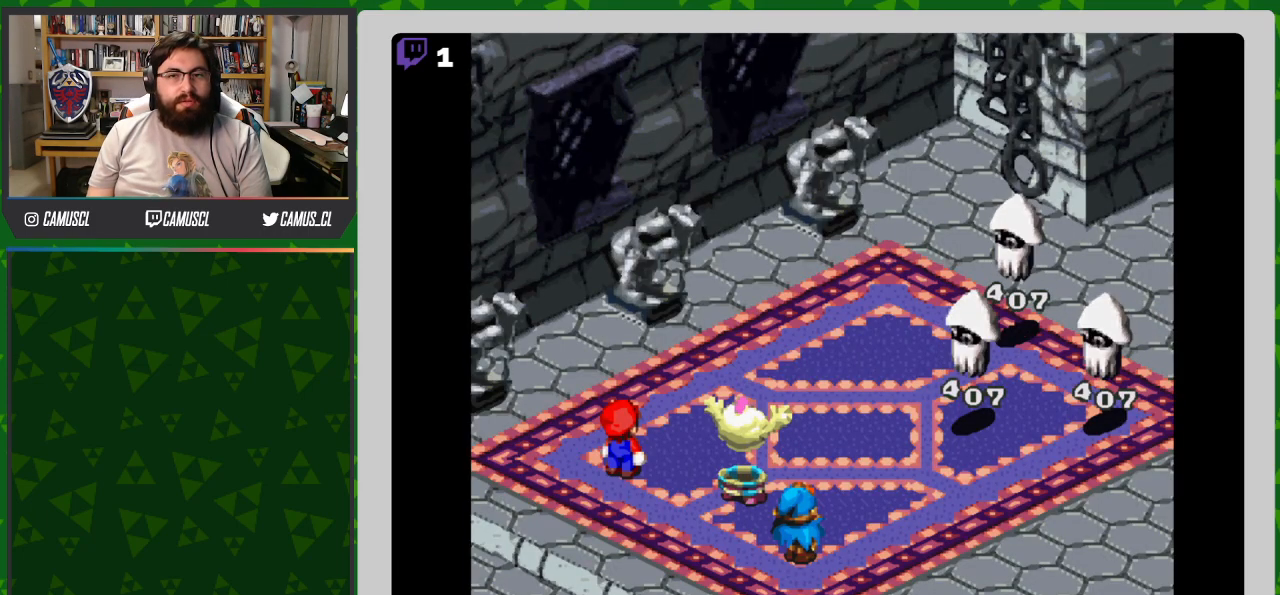
{"buttons": [], "events": []}
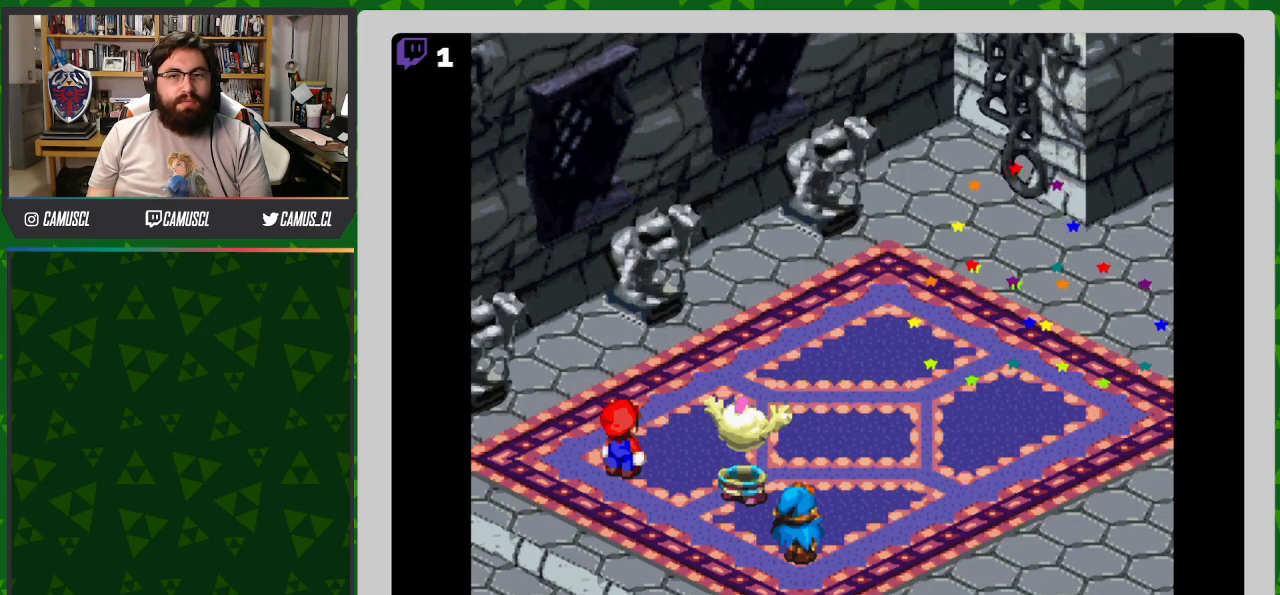
{"buttons": [], "events": []}
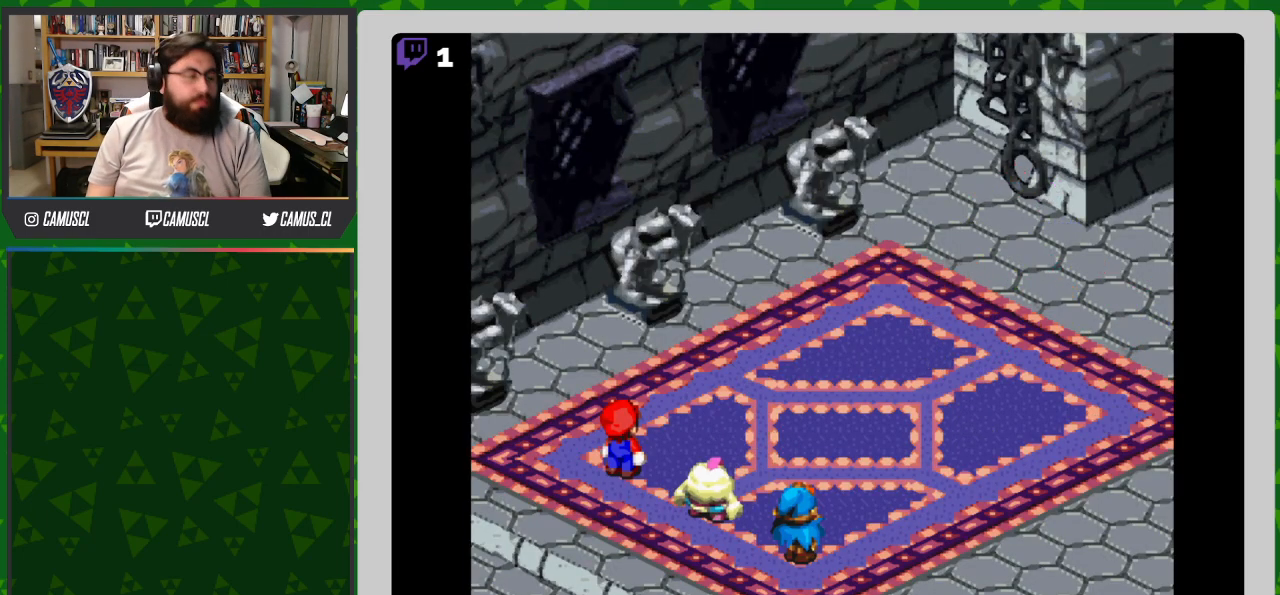
{"buttons": [], "events": []}
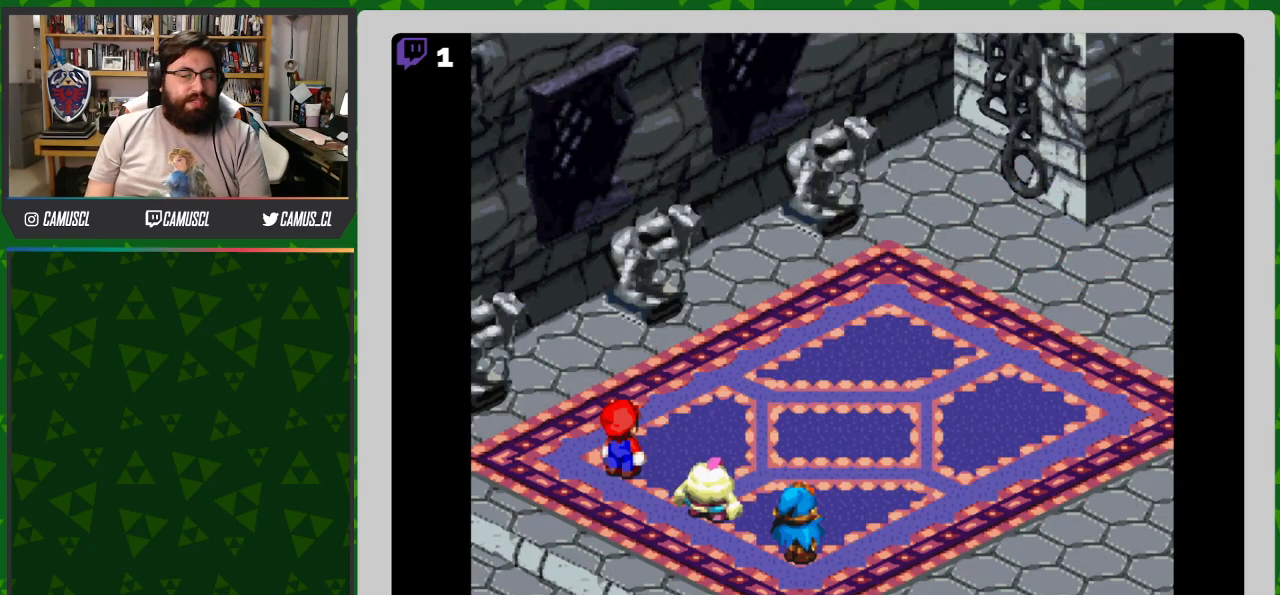
{"buttons": [], "events": []}
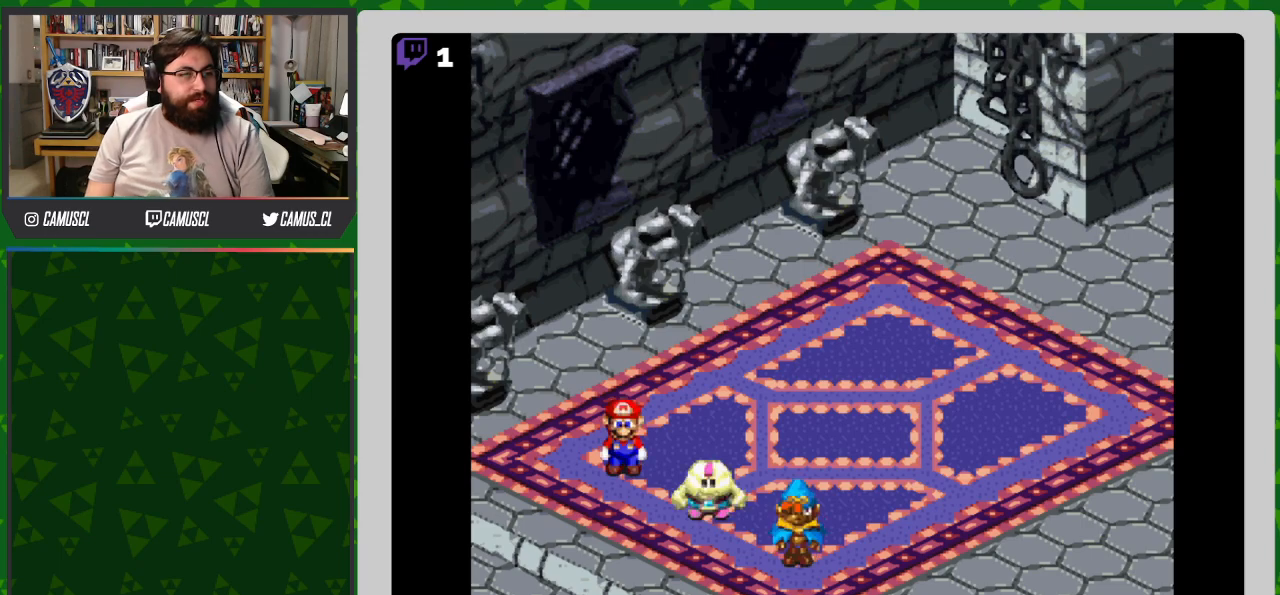
{"buttons": [], "events": []}
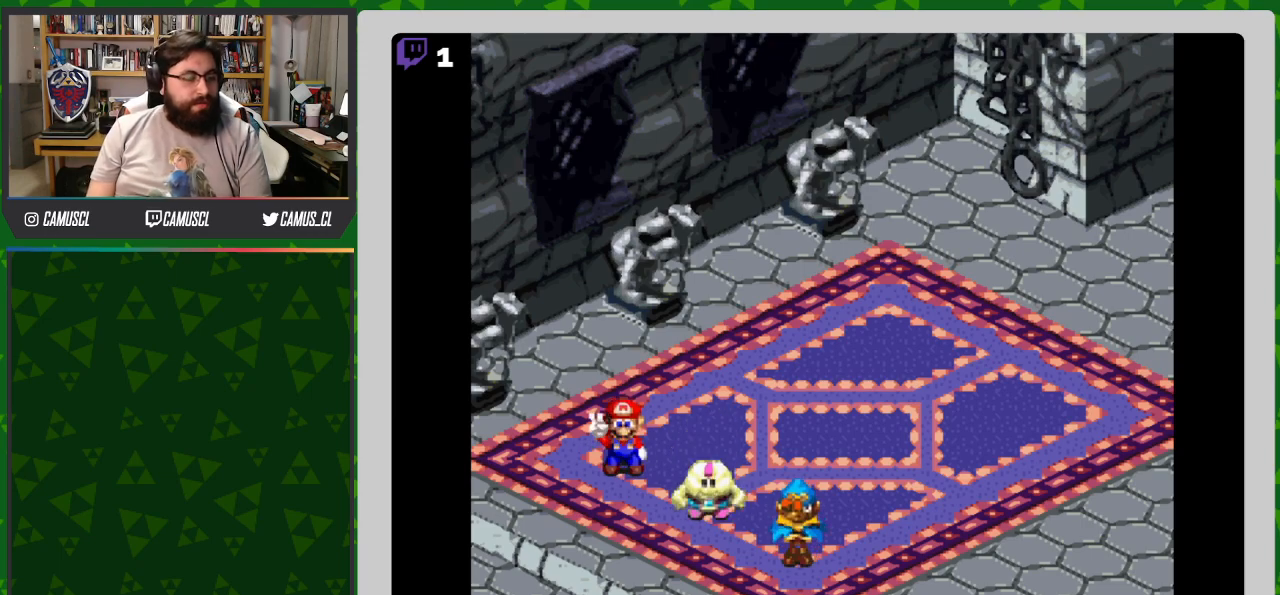
{"buttons": [], "events": []}
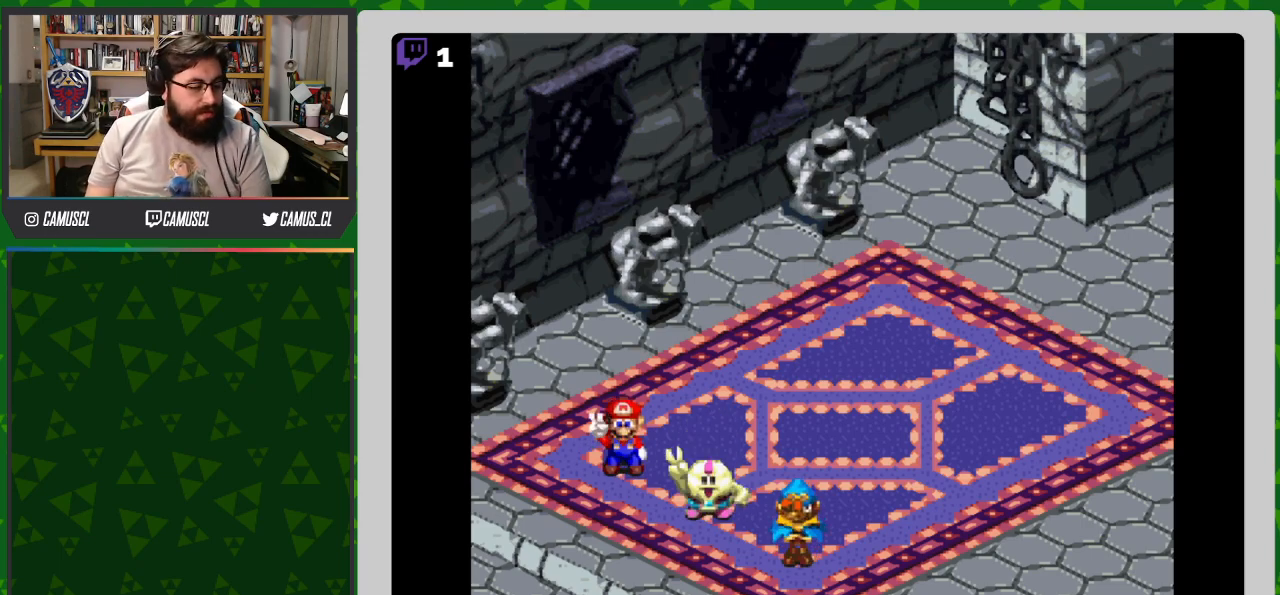
{"buttons": [], "events": []}
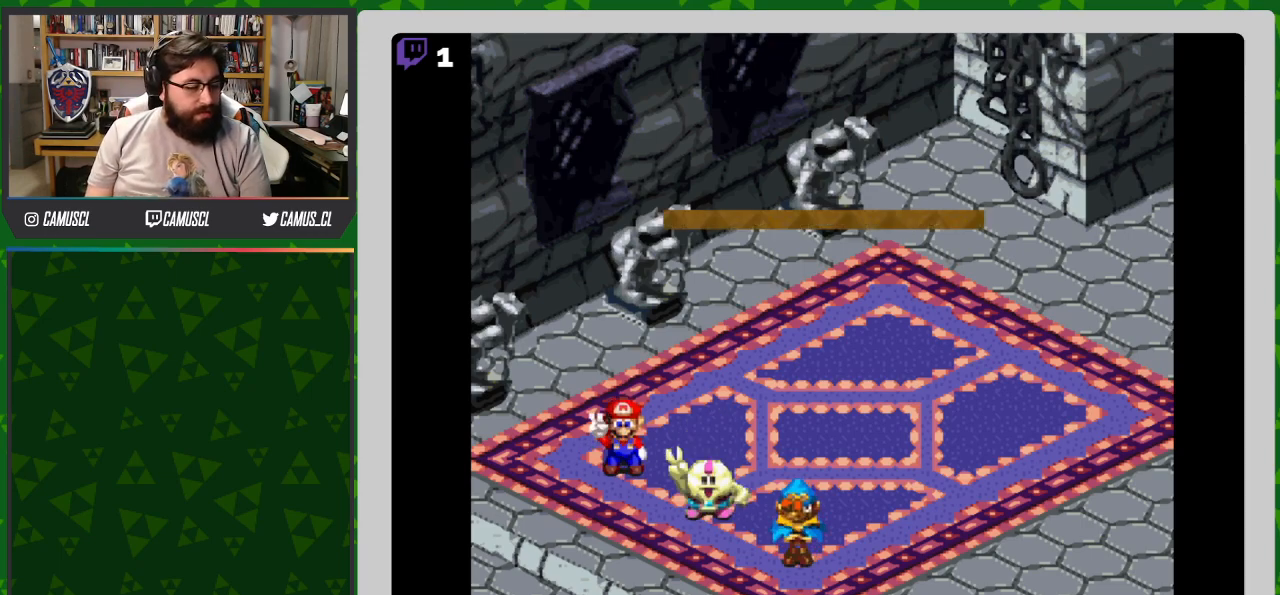
{"buttons": [], "events": []}
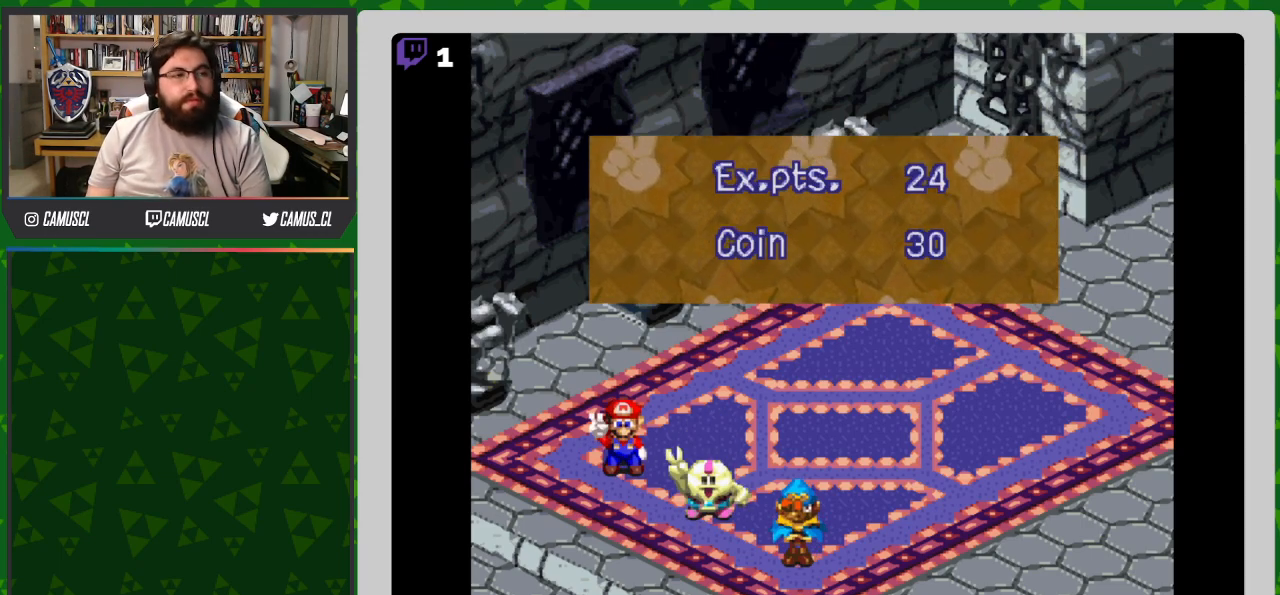
{"buttons": [], "events": [[67, "A", "down"], [167, "A", "up"]]}
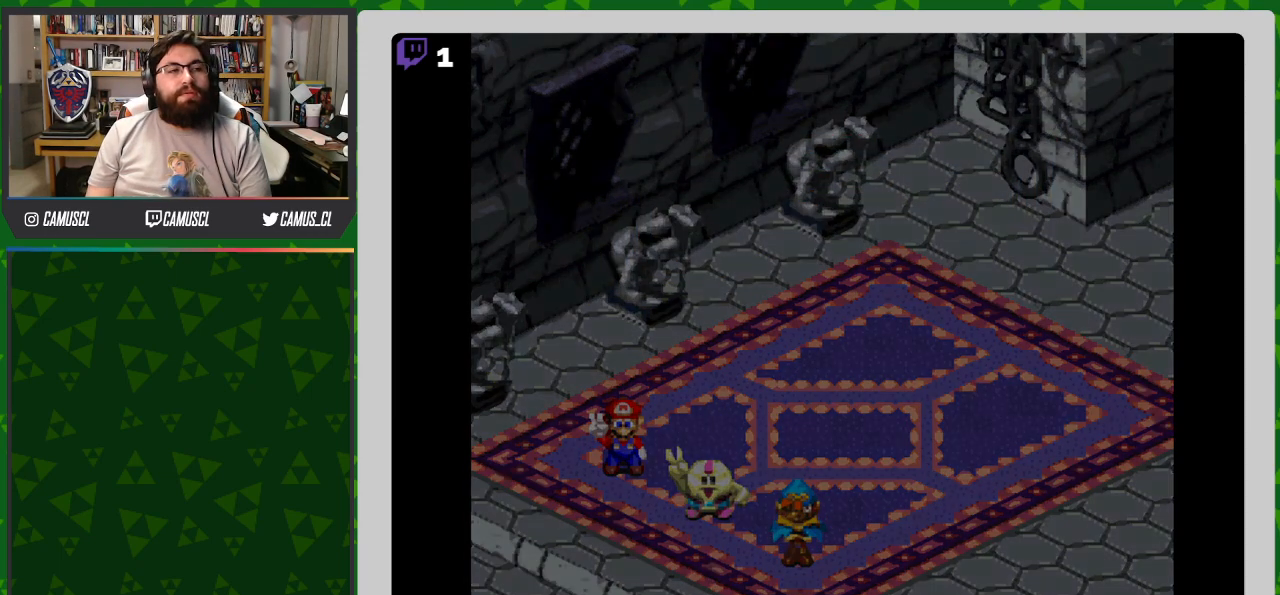
{"buttons": [], "events": []}
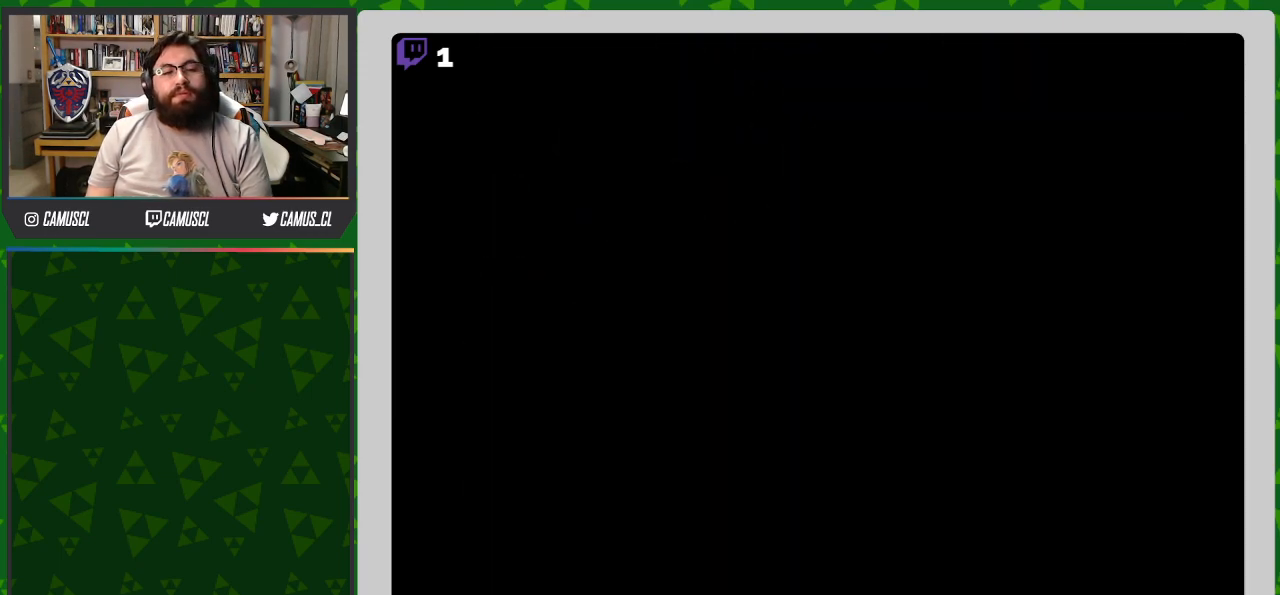
{"buttons": [], "events": []}
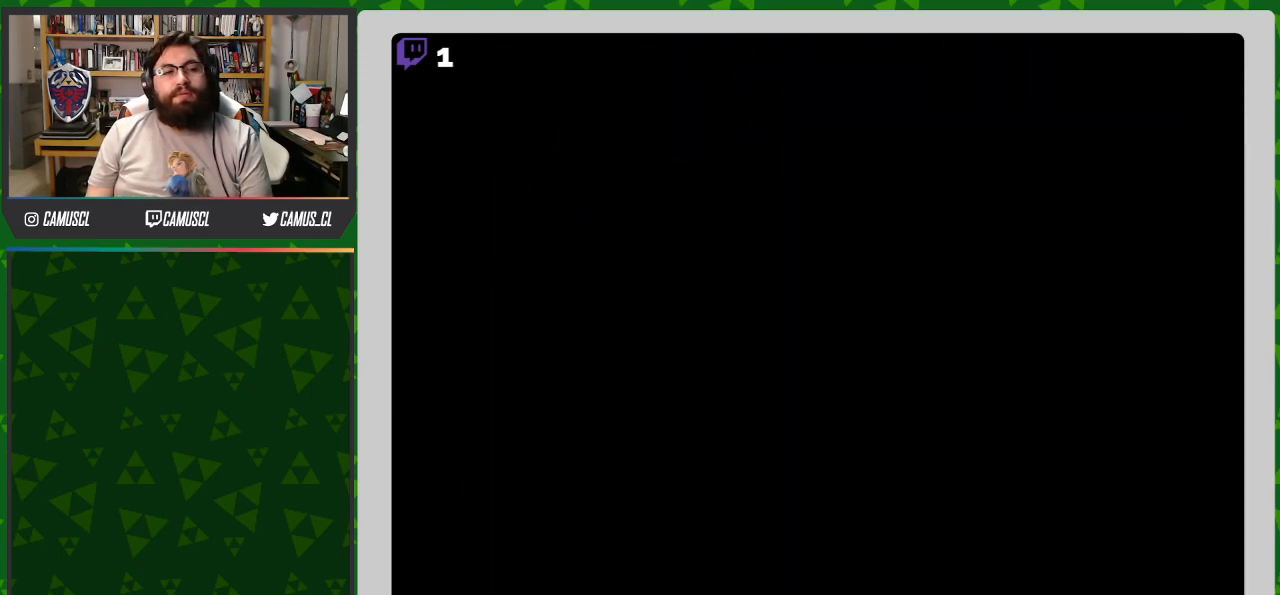
{"buttons": ["Y", "DPAD_UP", "DPAD_RIGHT"], "events": [[117, "Y", "down"], [183, "DPAD_RIGHT", "down"], [183, "DPAD_UP", "down"]]}
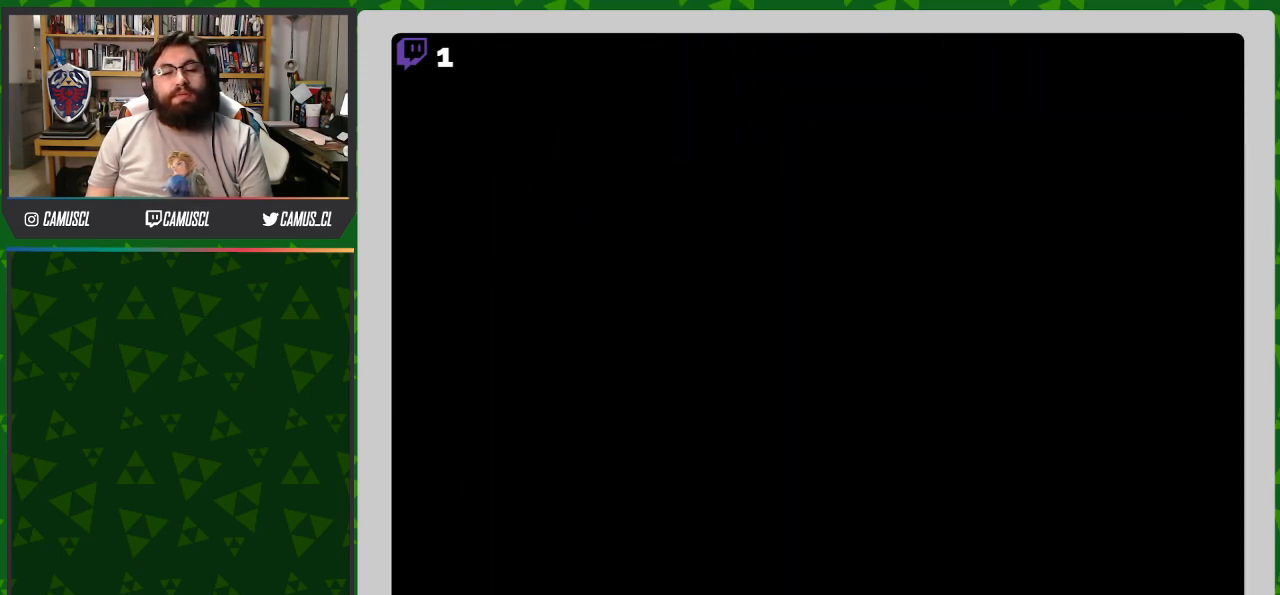
{"buttons": ["Y", "DPAD_UP", "DPAD_RIGHT"], "events": []}
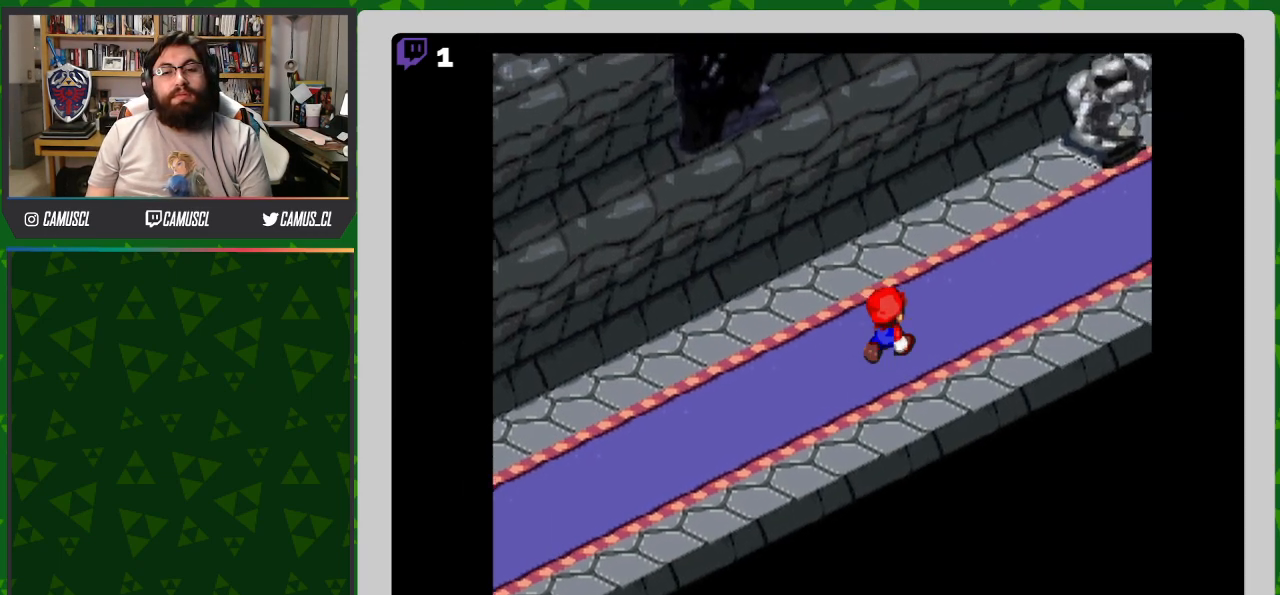
{"buttons": ["Y", "DPAD_UP", "DPAD_RIGHT"], "events": []}
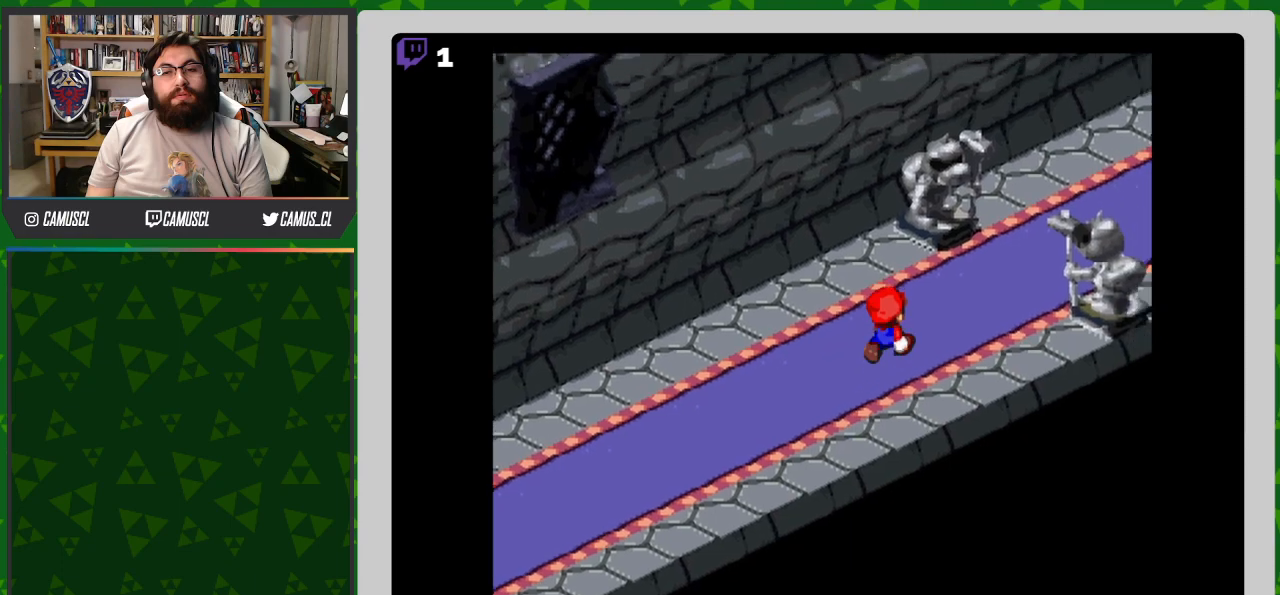
{"buttons": ["B", "Y", "DPAD_UP", "DPAD_RIGHT"], "events": [[133, "B", "down"]]}
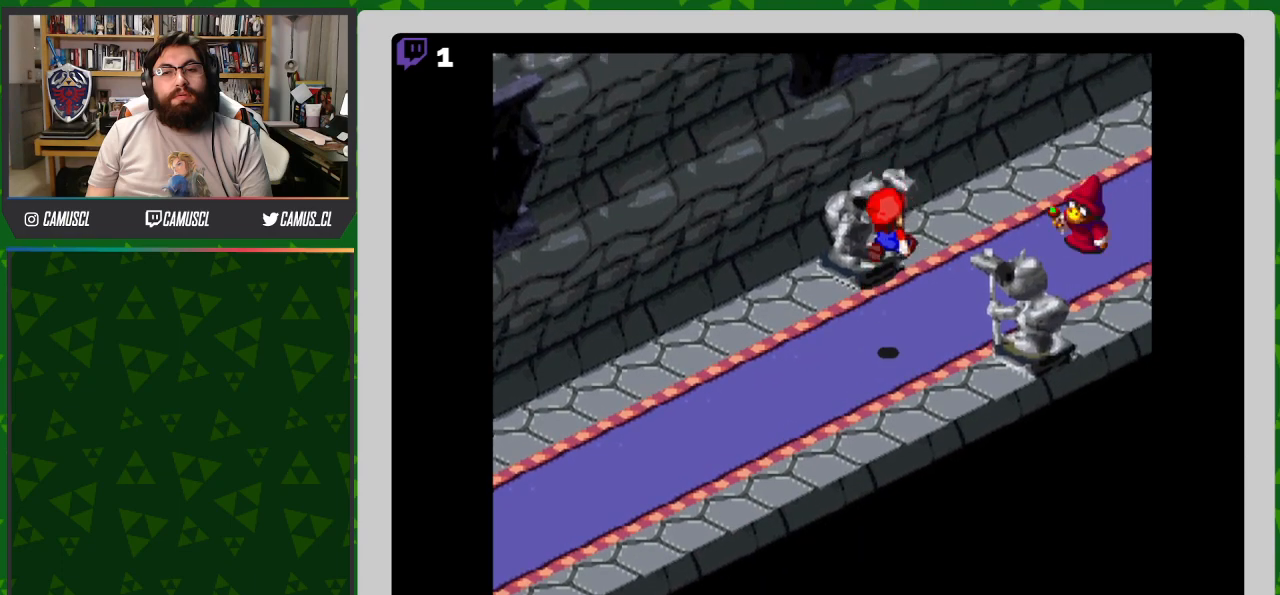
{"buttons": ["Y"], "events": [[117, "B", "up"], [167, "DPAD_RIGHT", "up"], [183, "DPAD_UP", "up"]]}
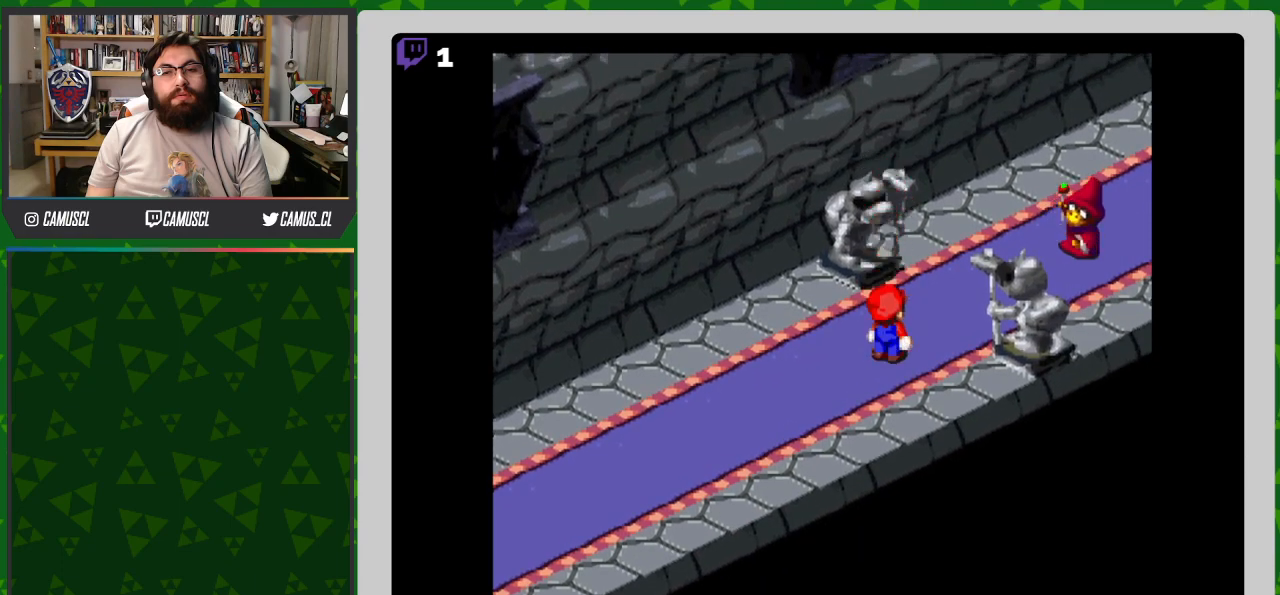
{"buttons": [], "events": [[217, "Y", "up"]]}
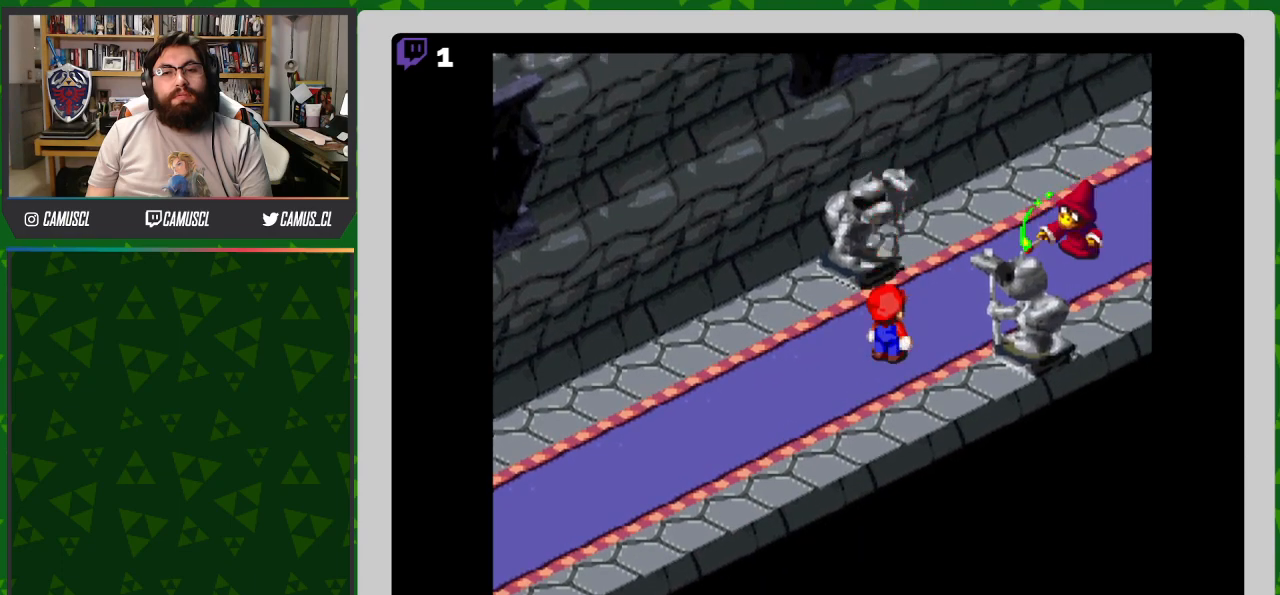
{"buttons": [], "events": []}
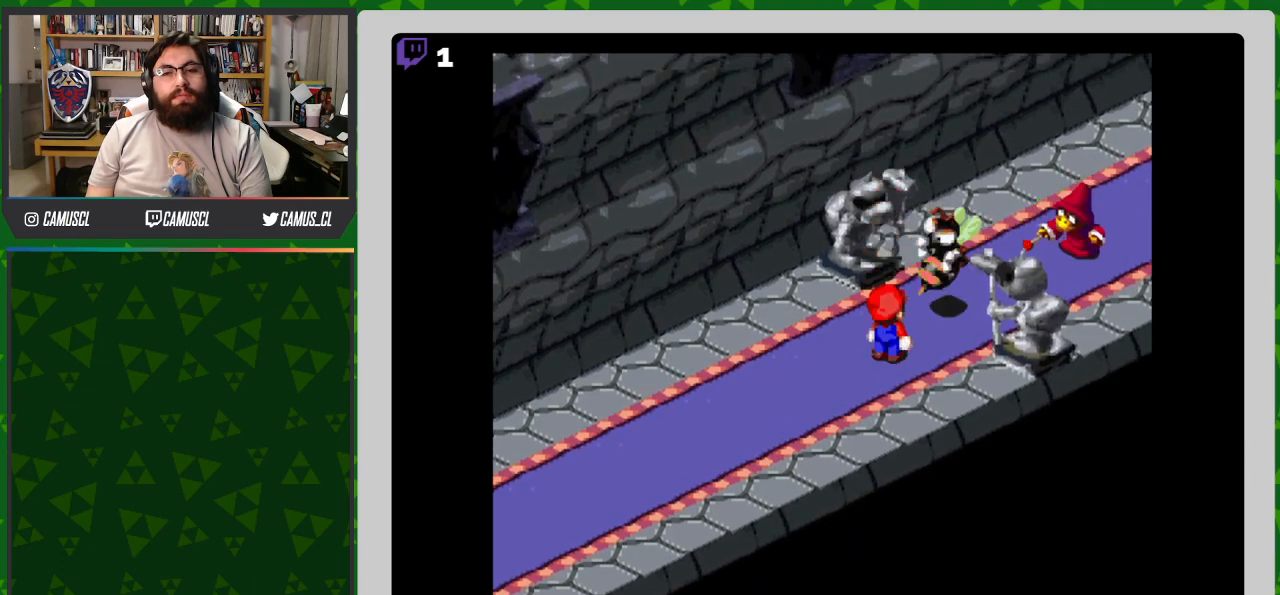
{"buttons": [], "events": []}